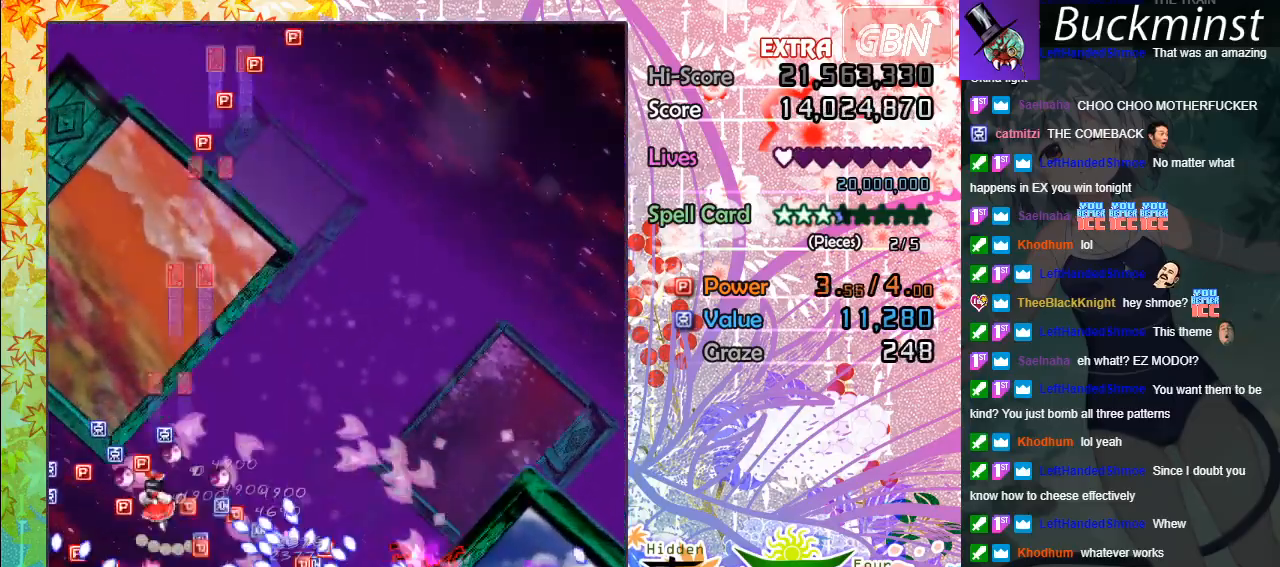
Gameplay with a controller (Xbox layout); each line is a JSON object with the inputs held at the frame after it. "events" lists button and stick changes between this image and that frame as [ms after this image, input, new state], when the widget could be followed in between. Not read: right_stick.
{"buttons": ["A"], "left_stick": "up-right", "events": [[17, "left_stick", "up-left"], [150, "left_stick", "left"], [283, "left_stick", "up"], [400, "left_stick", "up-right"]]}
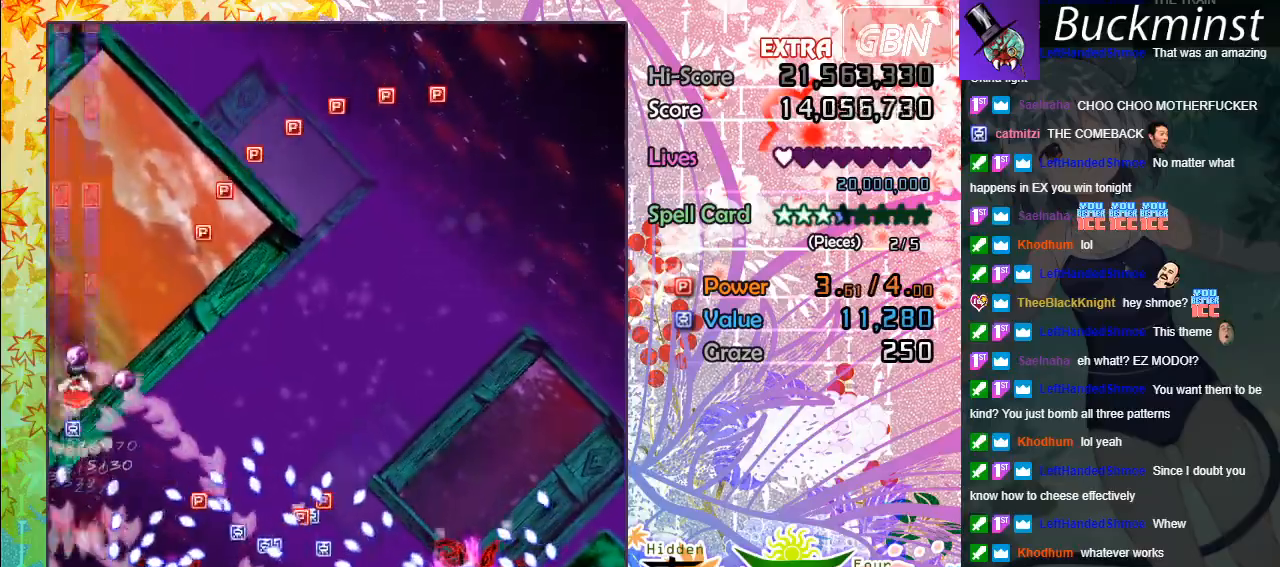
{"buttons": ["A"], "left_stick": "up", "events": [[367, "left_stick", "up"]]}
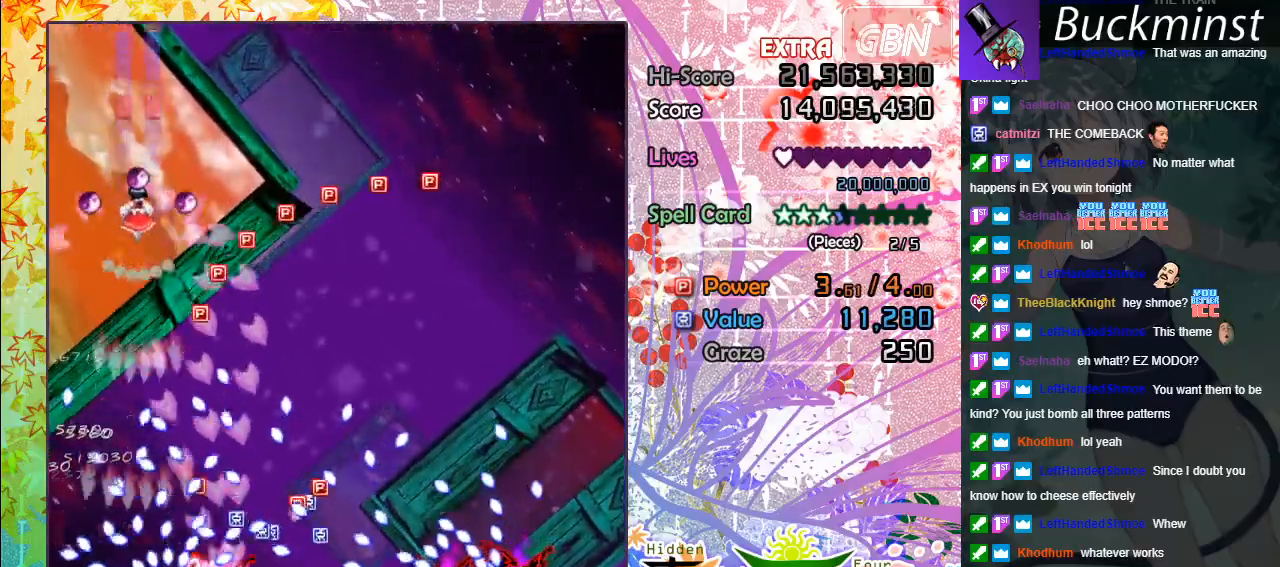
{"buttons": ["A", "X"], "left_stick": "right", "events": [[117, "left_stick", "up-right"], [367, "left_stick", "right"], [500, "X", "down"]]}
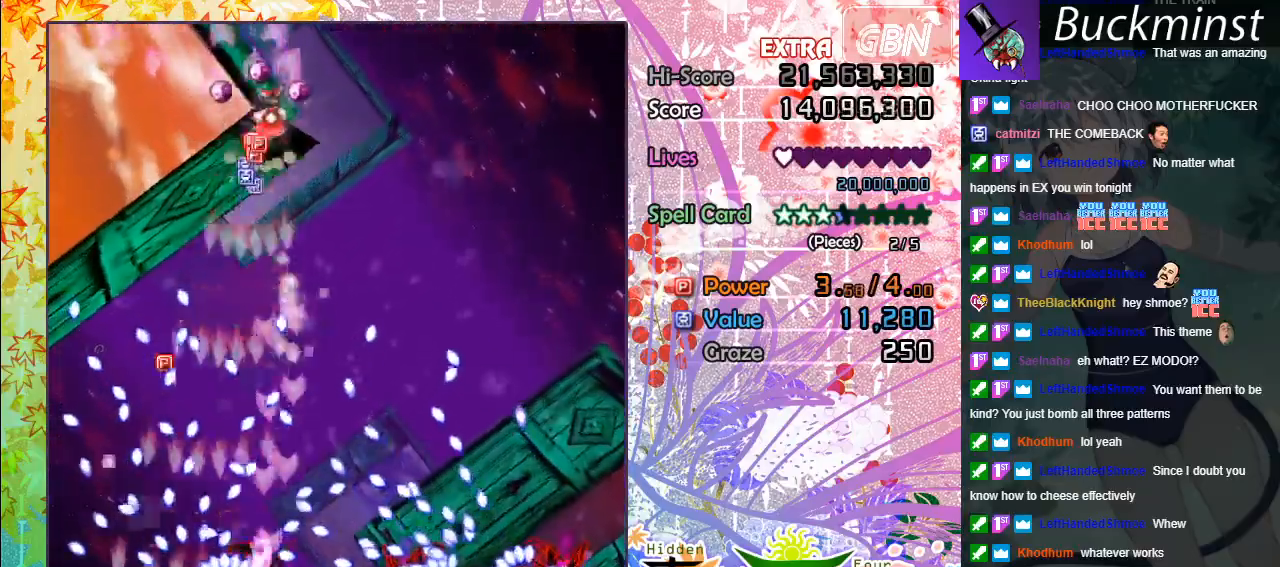
{"buttons": ["A", "X"], "left_stick": "right", "events": []}
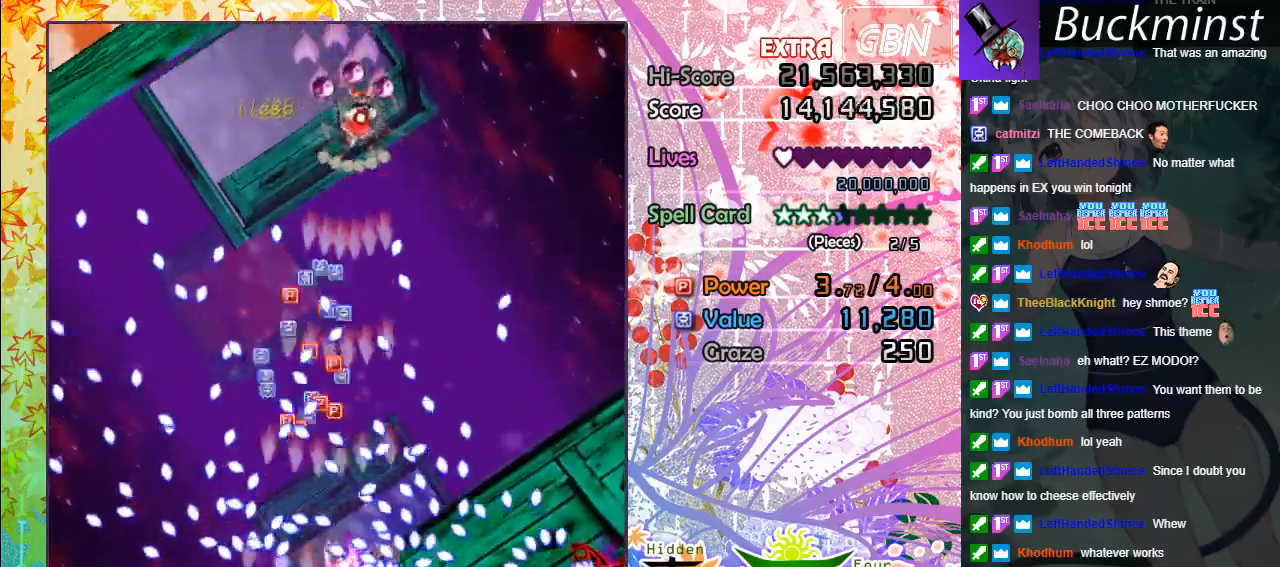
{"buttons": ["A", "X"], "left_stick": "right", "events": []}
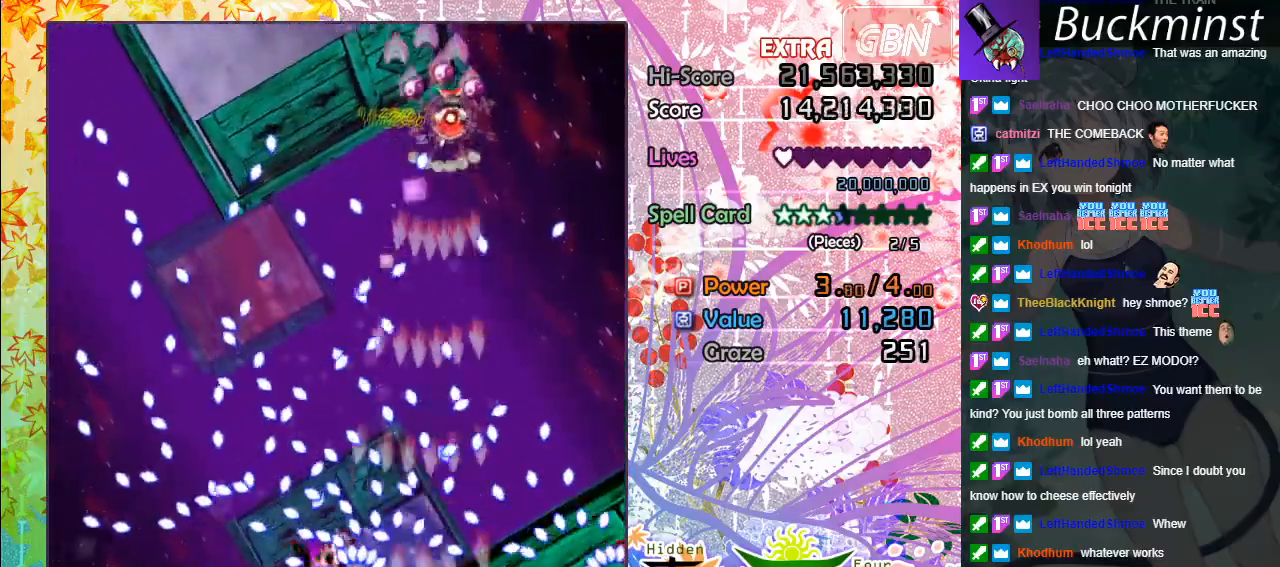
{"buttons": ["A", "X"], "left_stick": "left", "events": [[83, "left_stick", "down"], [250, "R1", "down"], [300, "left_stick", "up-left"], [367, "R1", "up"], [417, "X", "up"], [467, "left_stick", "left"], [500, "X", "down"]]}
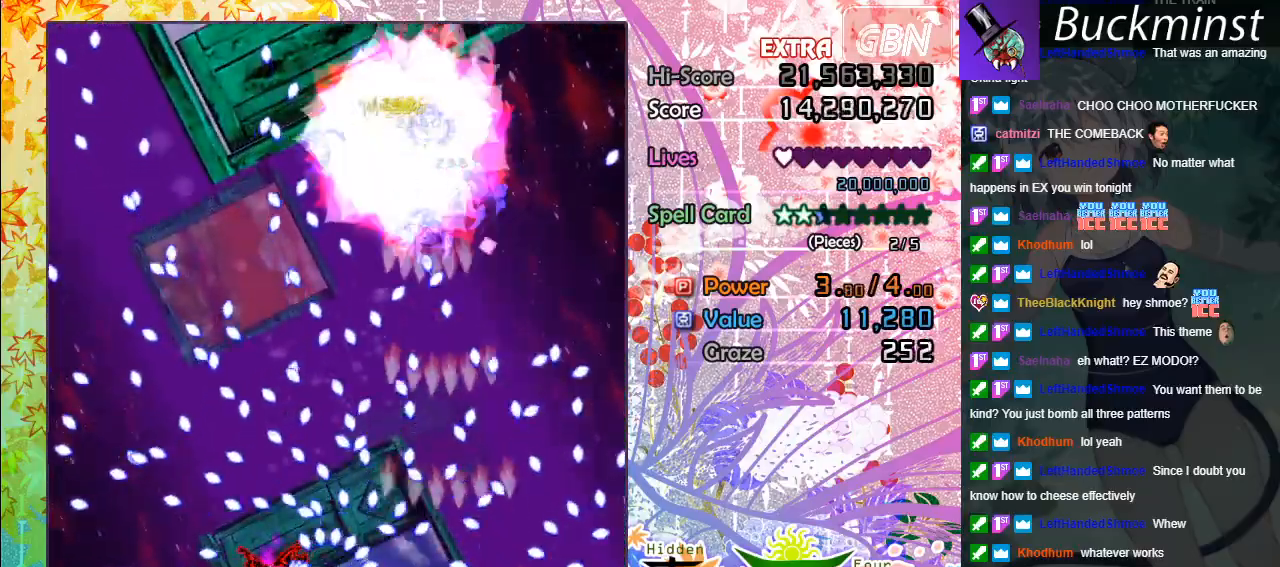
{"buttons": ["A"], "left_stick": "down-left", "events": [[17, "left_stick", "down-left"], [233, "X", "up"]]}
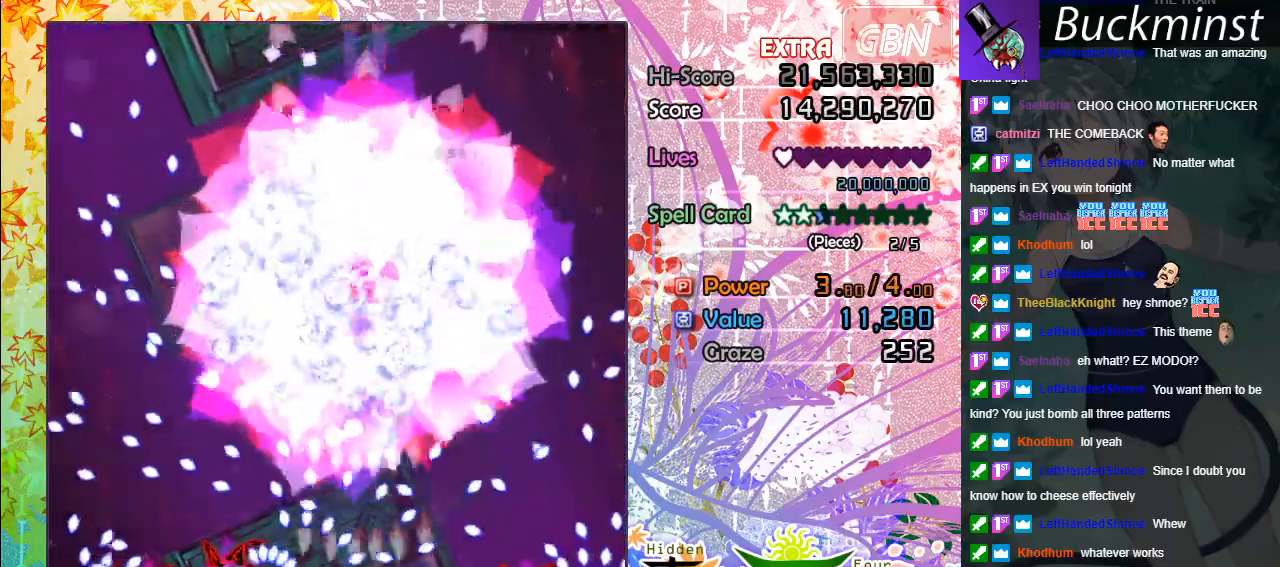
{"buttons": ["A"], "left_stick": "down-left", "events": []}
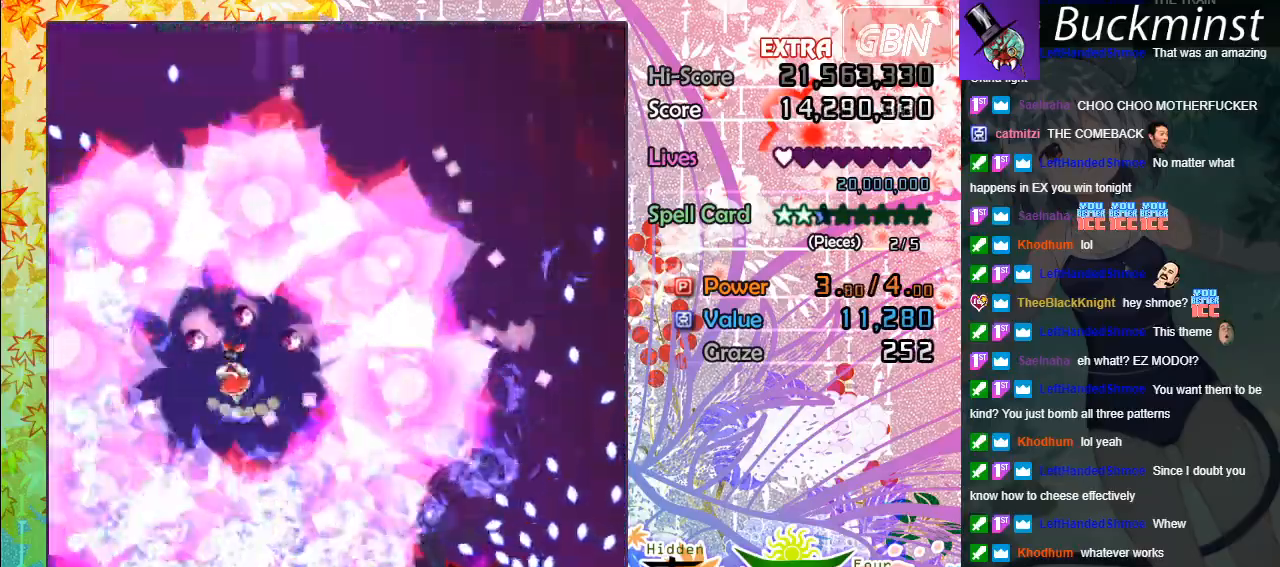
{"buttons": ["A", "X"], "left_stick": "center", "events": [[83, "left_stick", "down-right"], [150, "X", "down"], [350, "left_stick", "center"]]}
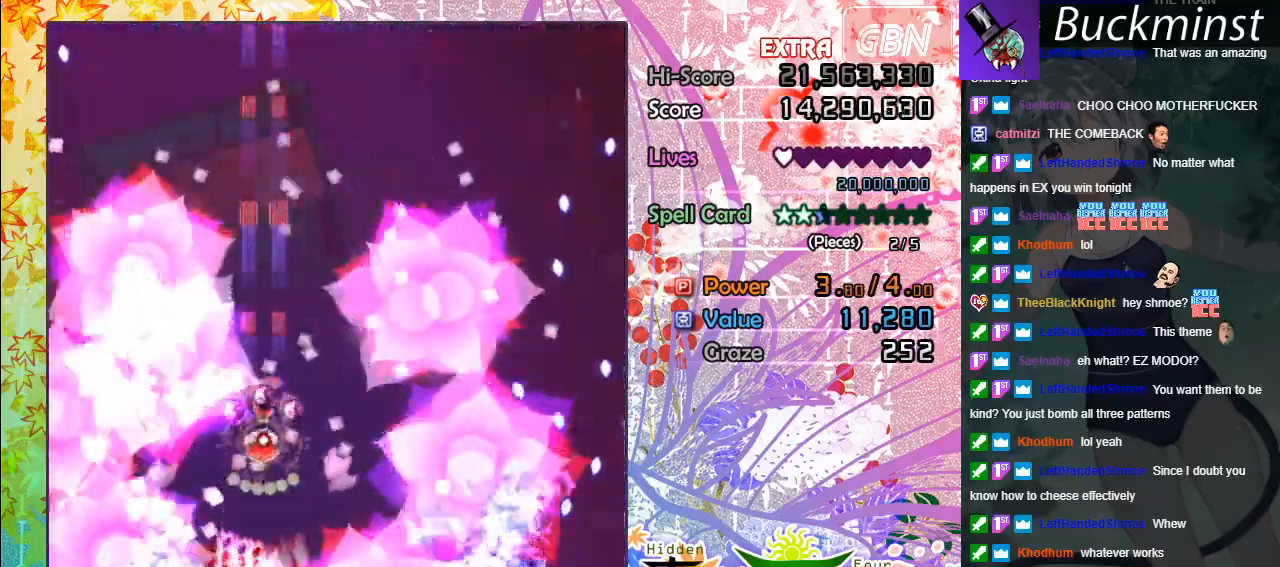
{"buttons": ["A", "X"], "left_stick": "center", "events": [[33, "left_stick", "right"], [350, "left_stick", "center"]]}
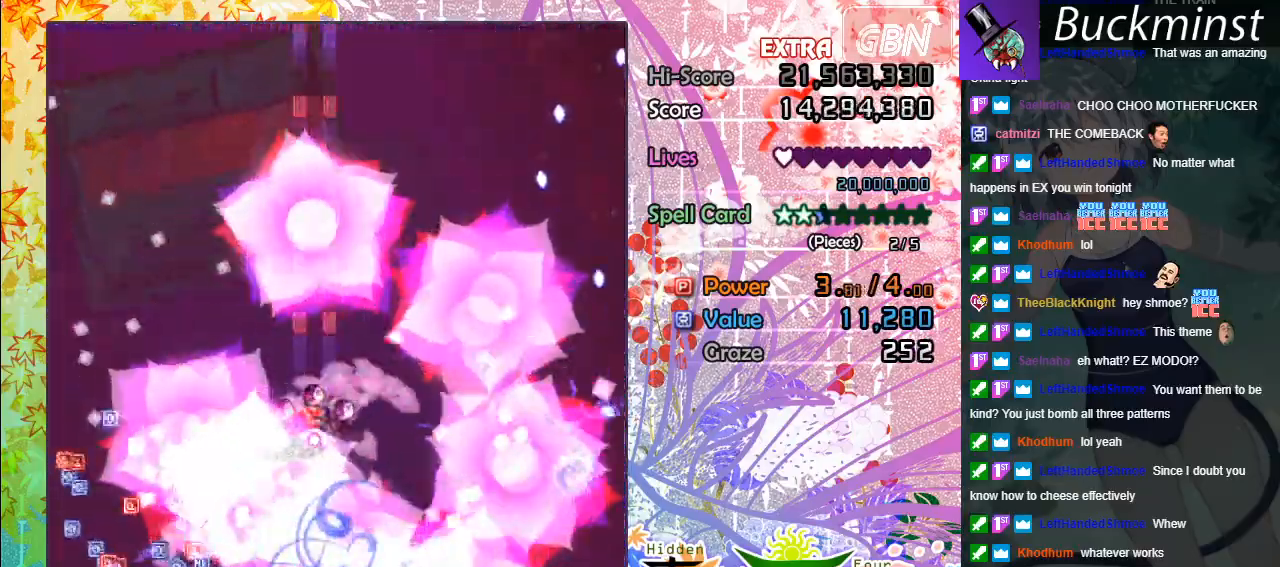
{"buttons": ["A", "X"], "left_stick": "down", "events": [[483, "left_stick", "down"]]}
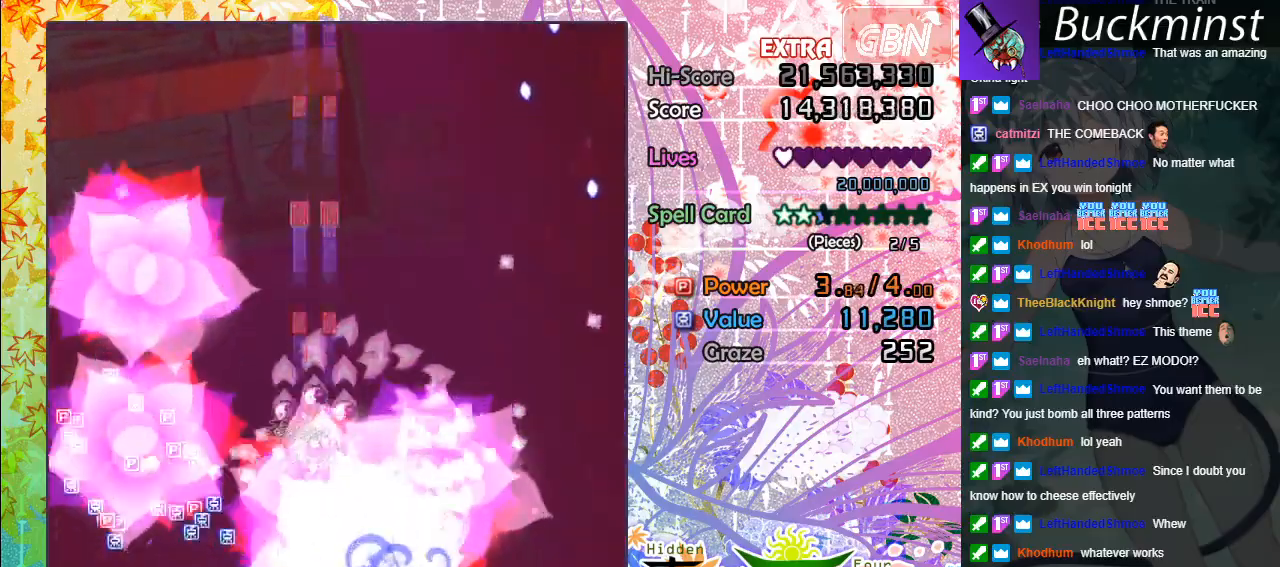
{"buttons": ["A"], "left_stick": "left", "events": [[183, "left_stick", "down-left"], [233, "X", "up"], [450, "left_stick", "left"]]}
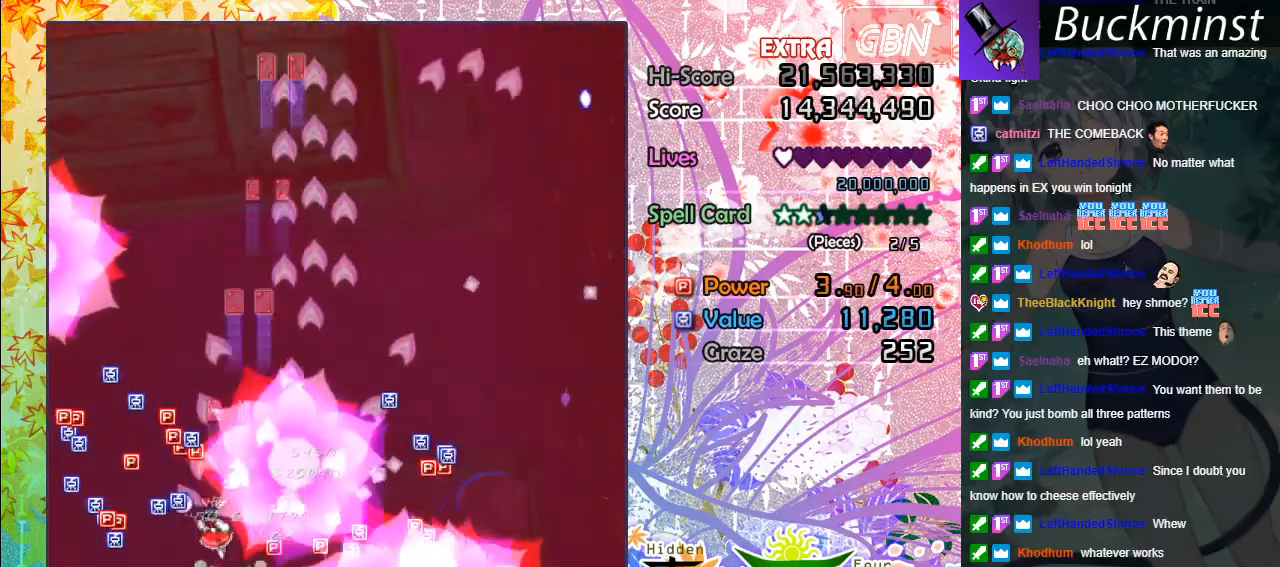
{"buttons": ["A"], "left_stick": "up", "events": [[250, "left_stick", "up-left"], [350, "left_stick", "up"]]}
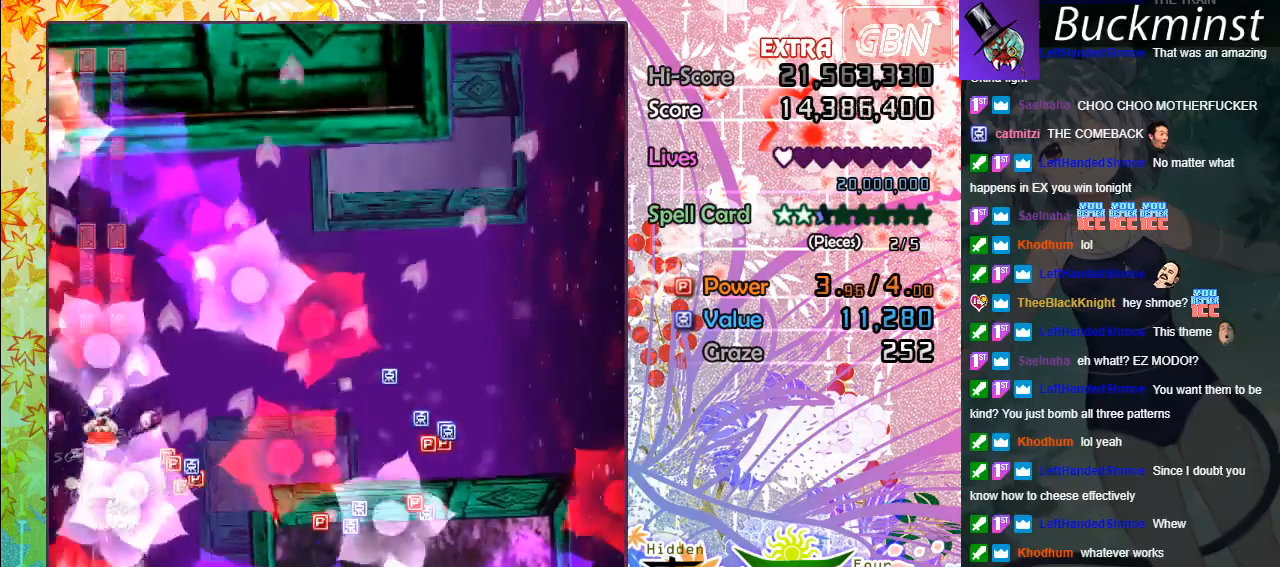
{"buttons": ["A"], "left_stick": "up", "events": []}
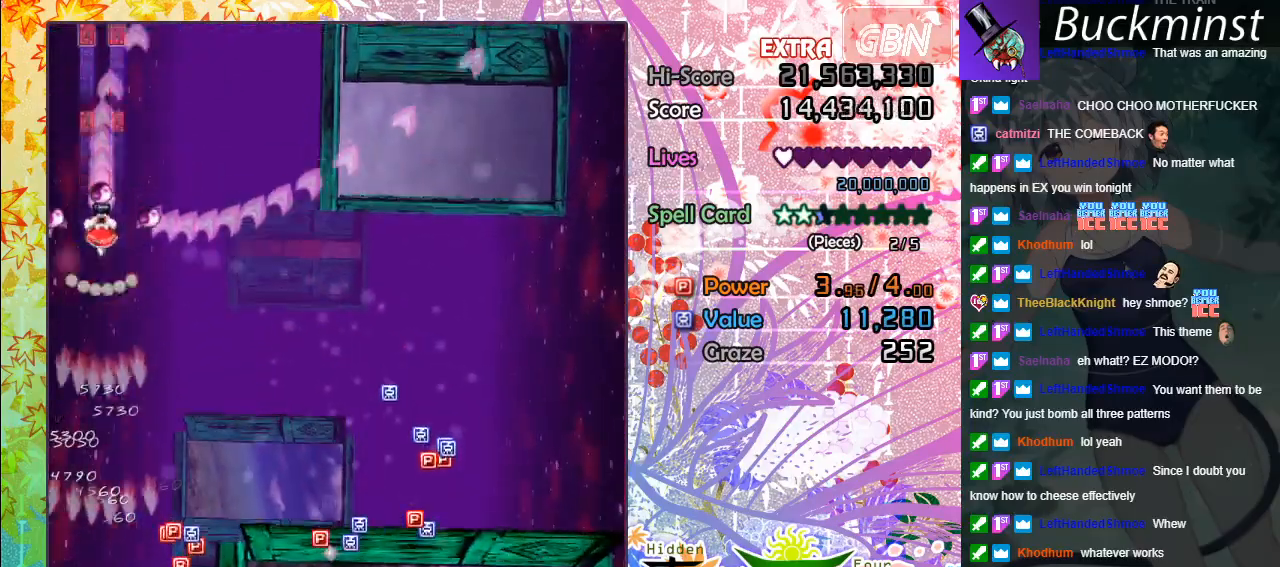
{"buttons": ["A"], "left_stick": "up", "events": []}
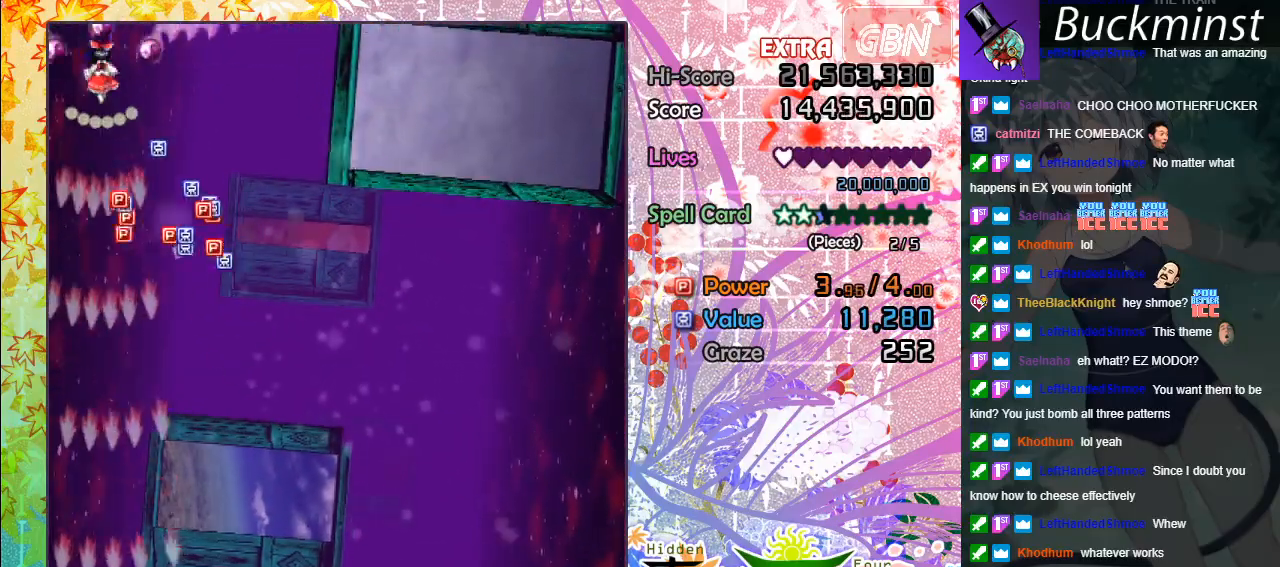
{"buttons": ["A", "X"], "left_stick": "down", "events": [[150, "left_stick", "down-right"], [217, "X", "down"], [250, "left_stick", "down"]]}
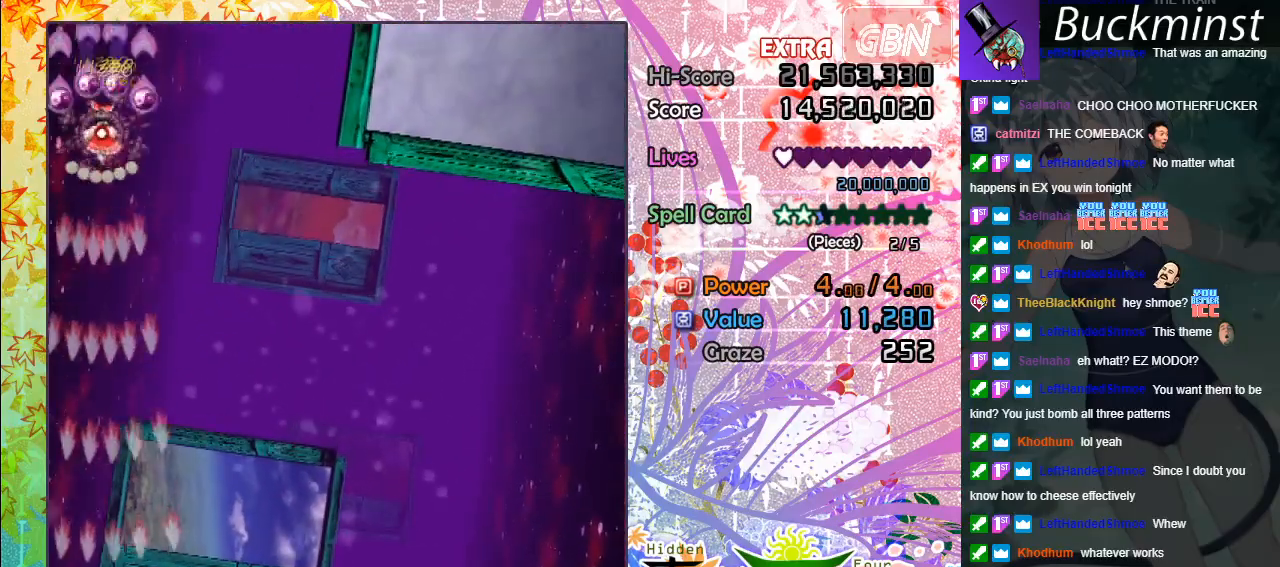
{"buttons": ["A", "X"], "left_stick": "center", "events": [[117, "left_stick", "center"], [300, "left_stick", "right"], [467, "left_stick", "center"]]}
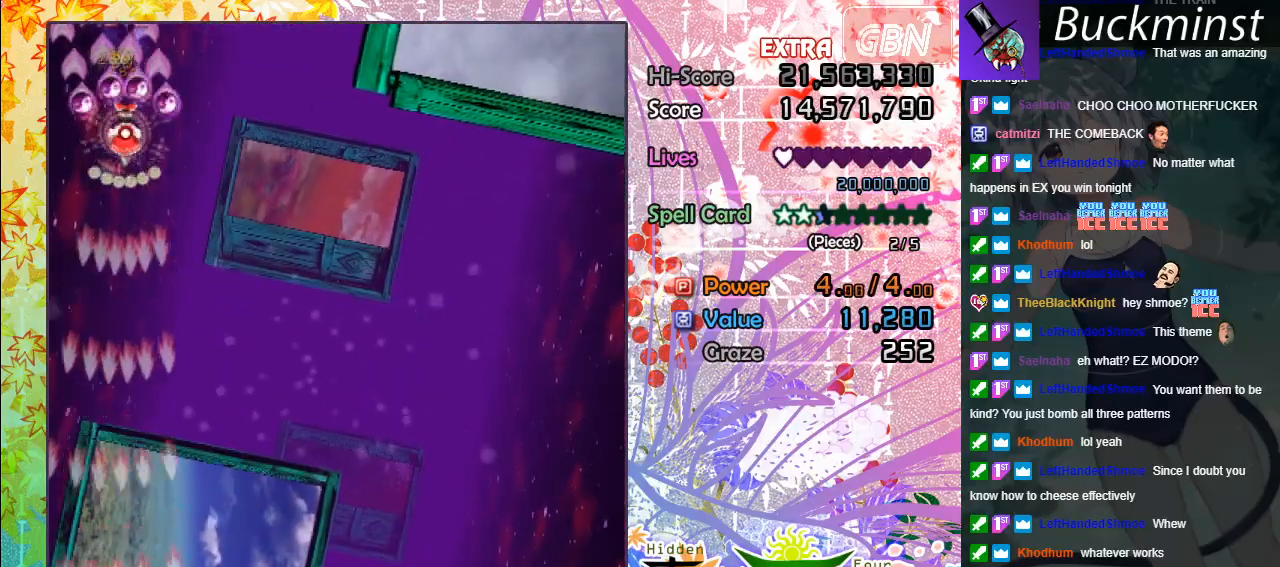
{"buttons": ["A", "X"], "left_stick": "center", "events": []}
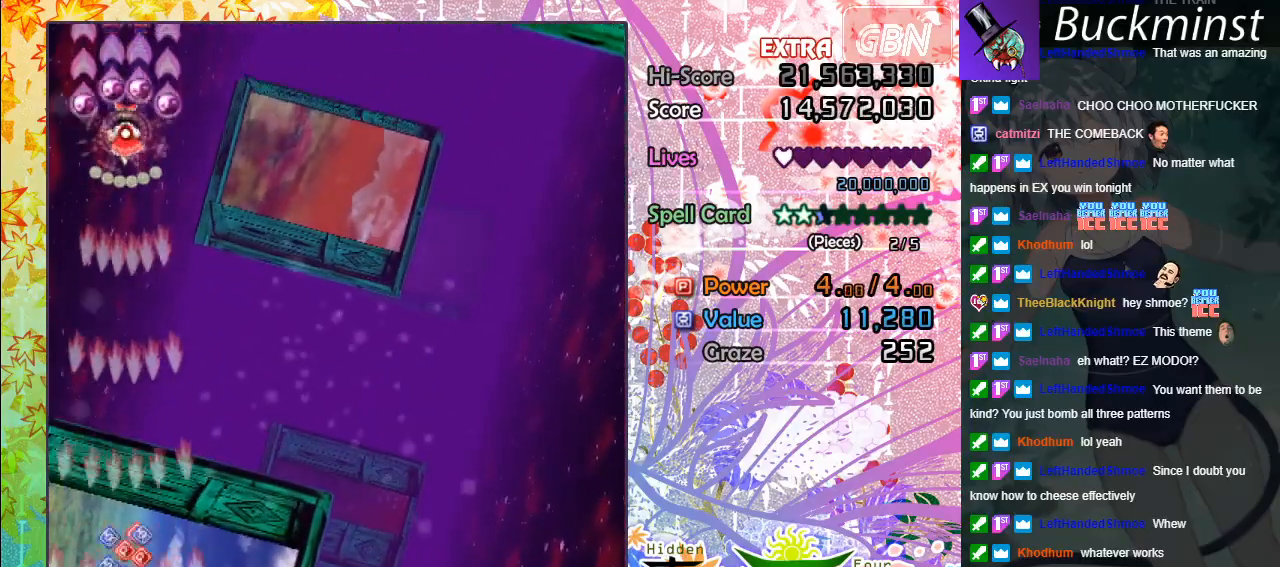
{"buttons": ["A", "X"], "left_stick": "center", "events": []}
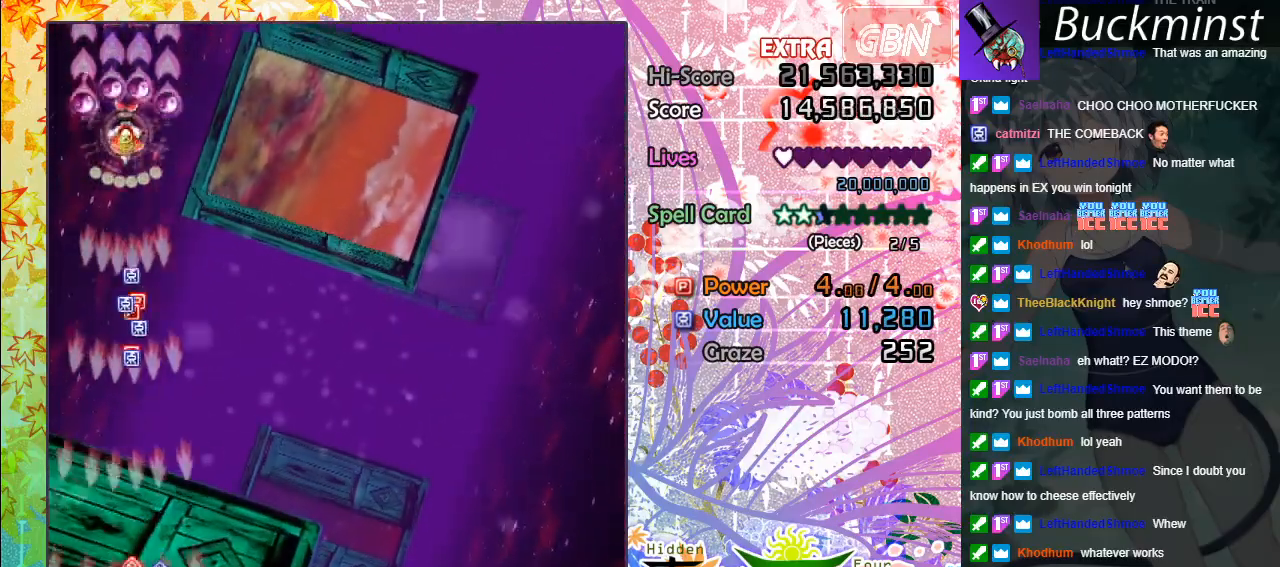
{"buttons": ["A", "X"], "left_stick": "center", "events": []}
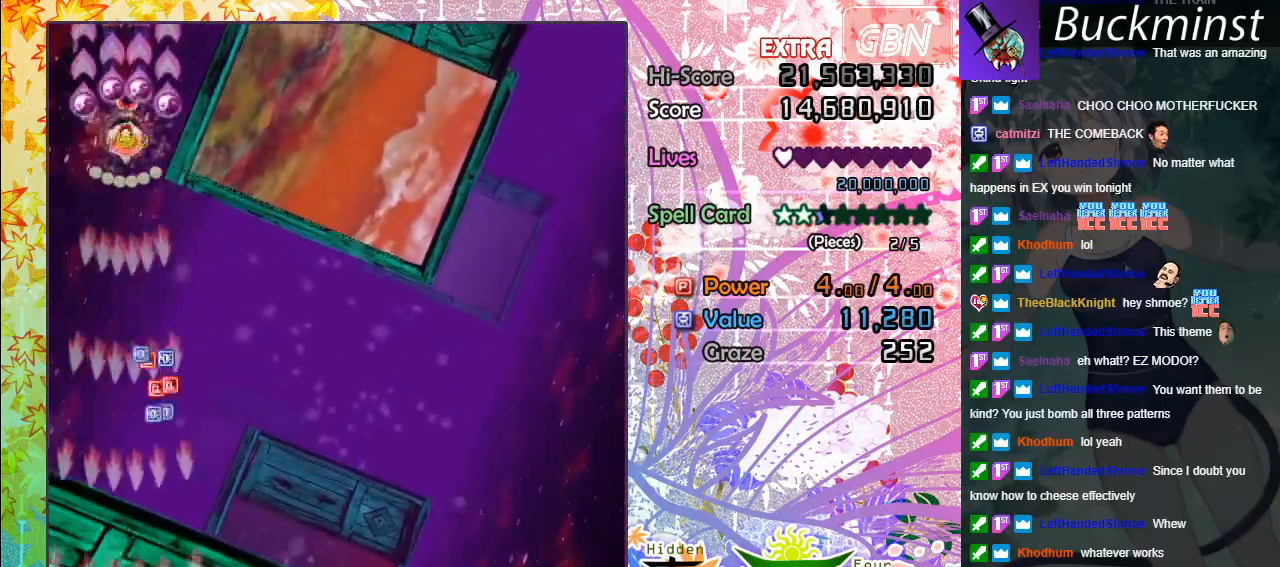
{"buttons": ["A"], "left_stick": "right", "events": [[83, "left_stick", "right"], [450, "X", "up"]]}
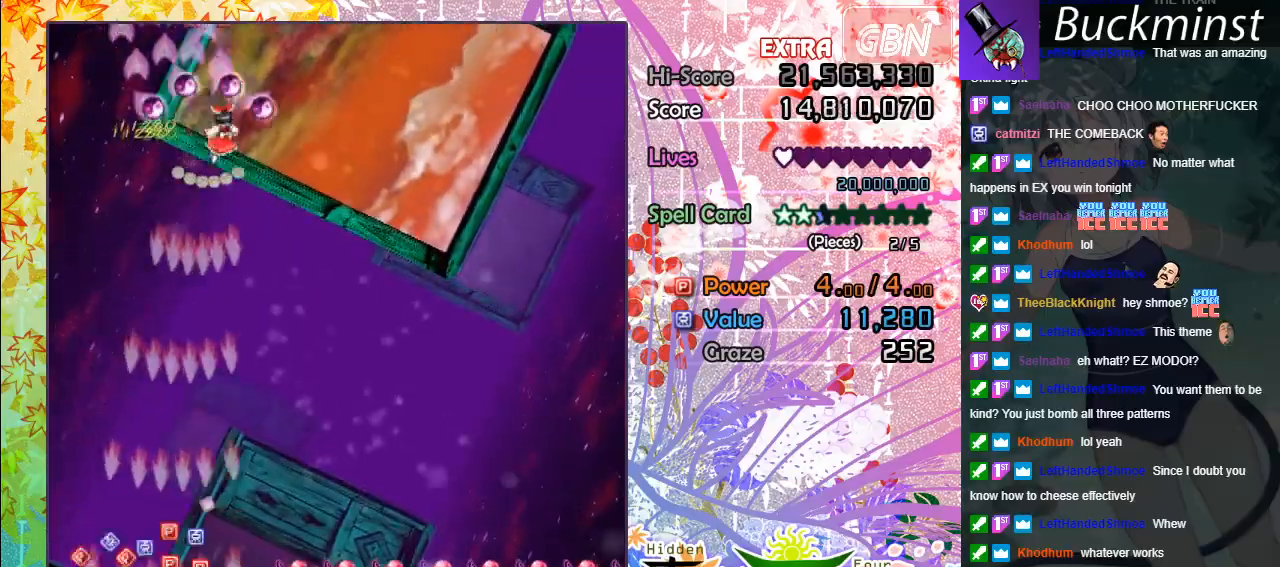
{"buttons": ["A"], "left_stick": "right", "events": []}
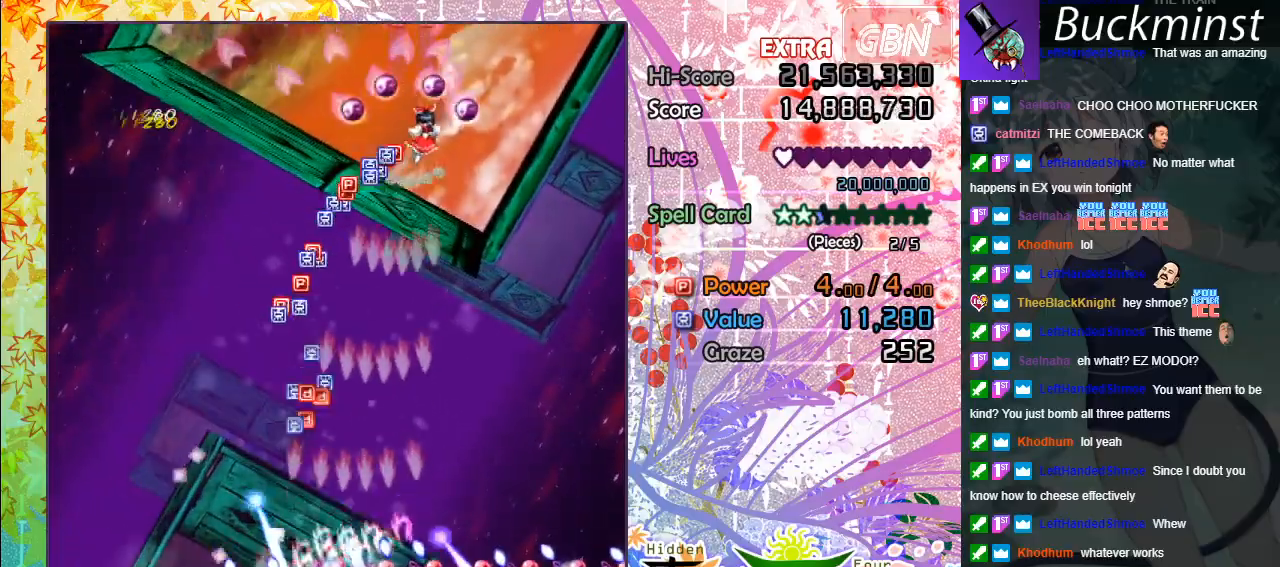
{"buttons": ["A"], "left_stick": "center", "events": [[283, "left_stick", "center"]]}
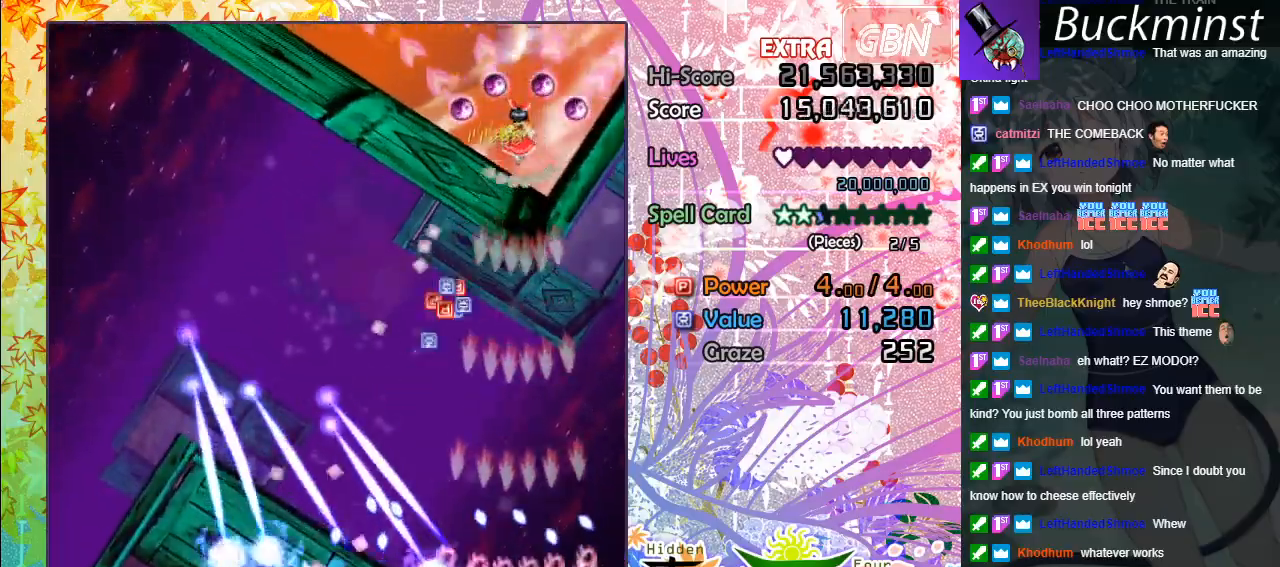
{"buttons": ["A"], "left_stick": "center", "events": []}
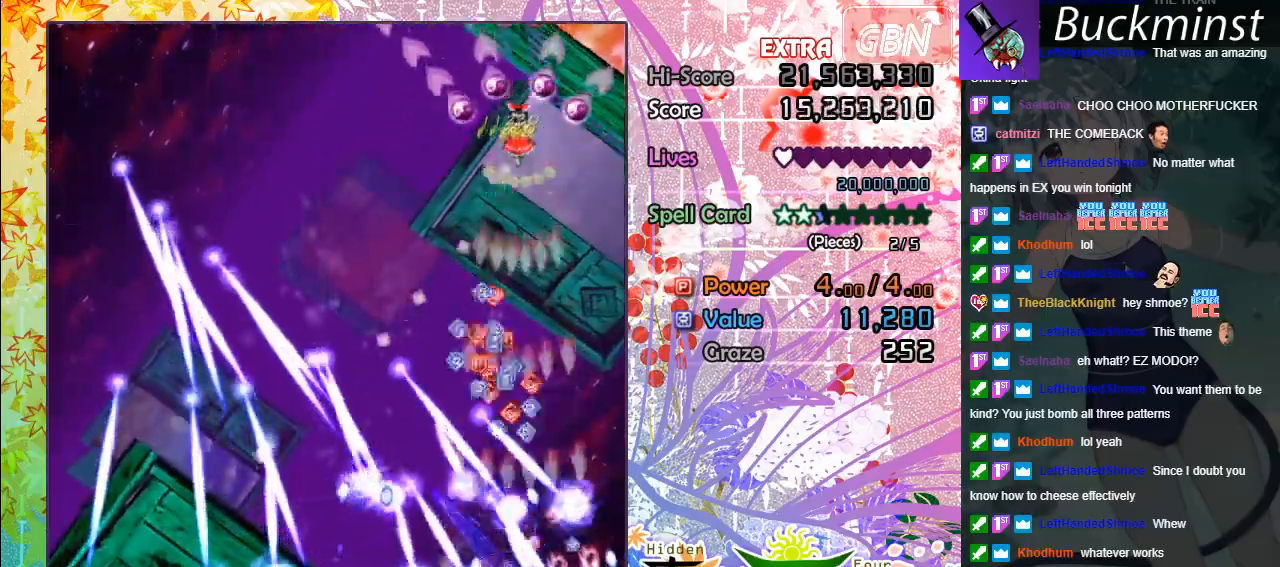
{"buttons": ["A"], "left_stick": "center", "events": []}
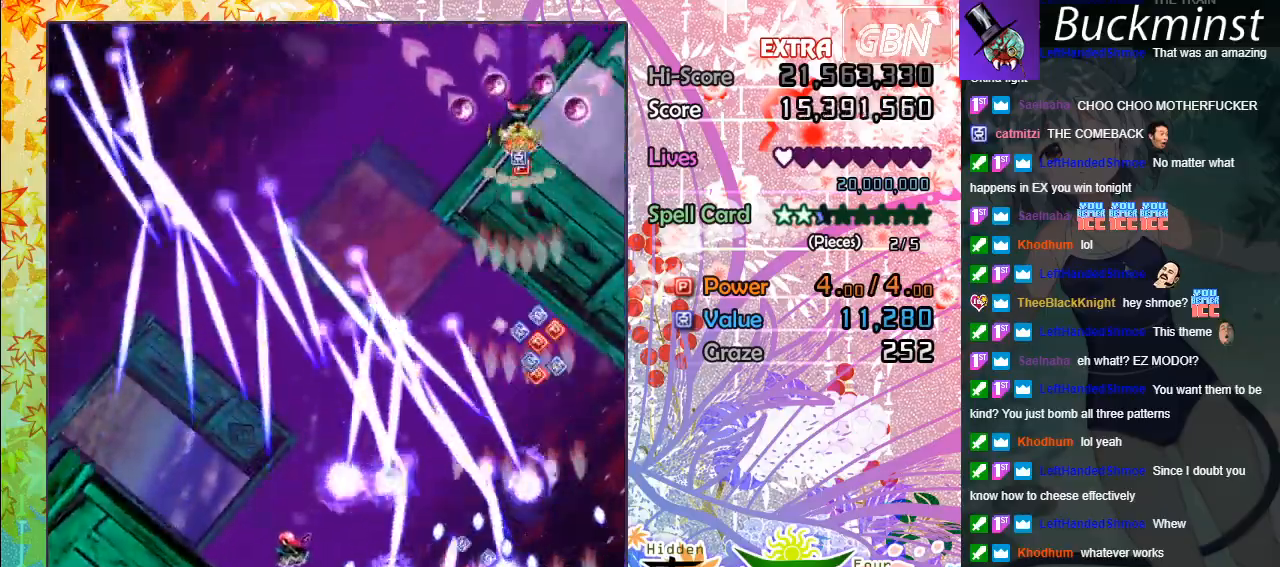
{"buttons": ["A", "X"], "left_stick": "down-right", "events": [[217, "left_stick", "up-right"], [450, "X", "down"], [467, "left_stick", "down-right"]]}
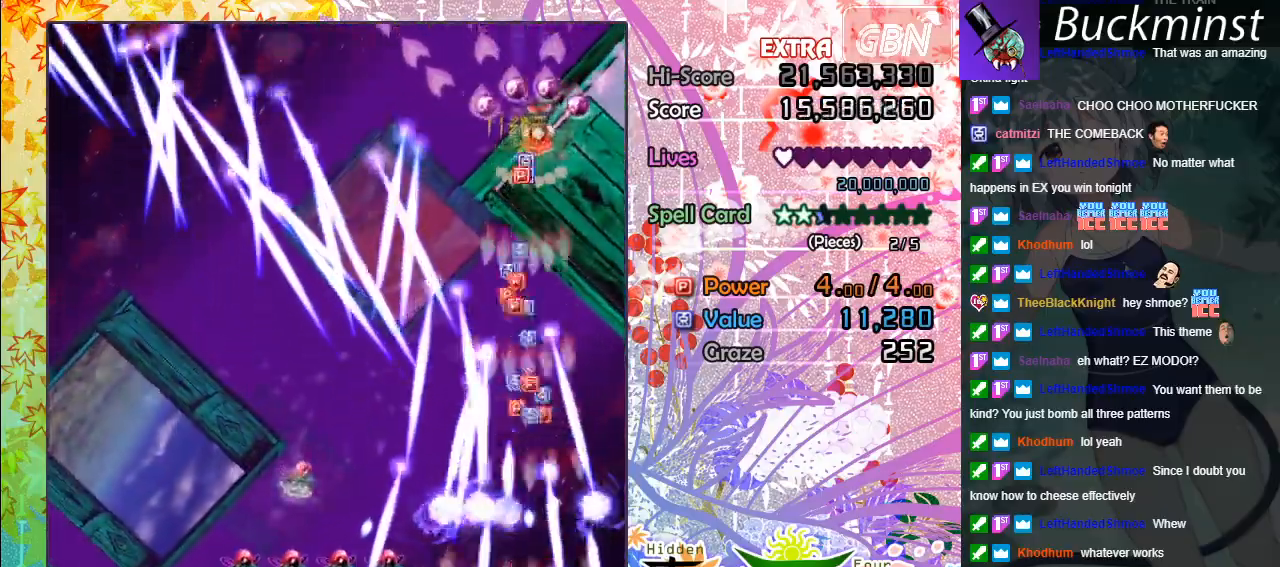
{"buttons": ["A", "X"], "left_stick": "down-right", "events": [[317, "left_stick", "center"], [417, "left_stick", "down-right"]]}
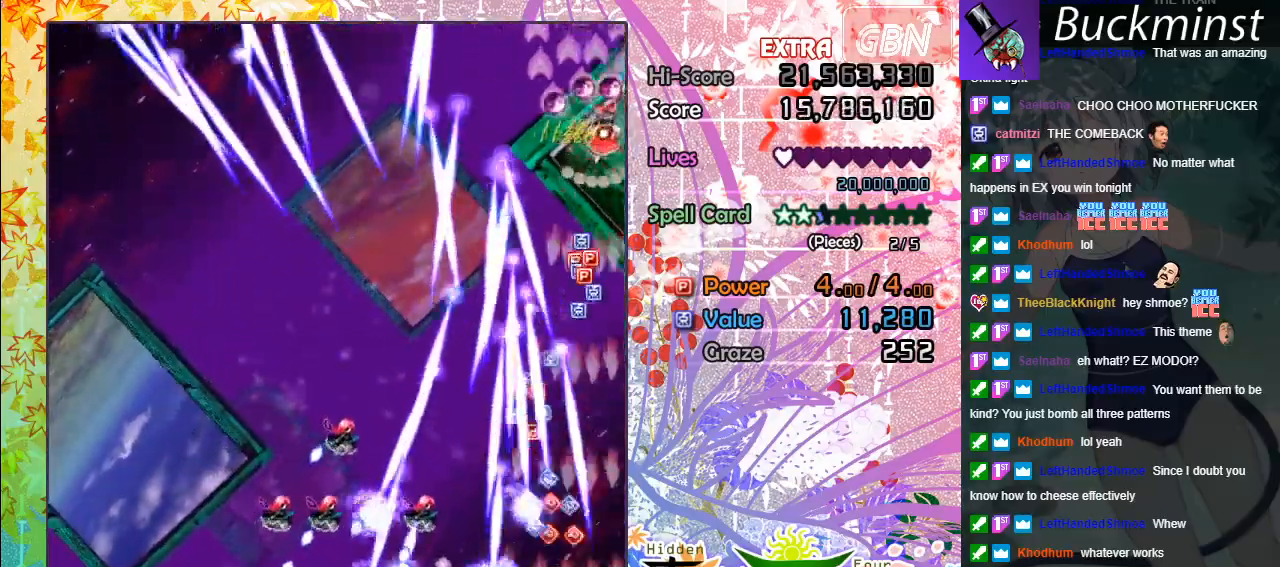
{"buttons": ["A", "X"], "left_stick": "down-right", "events": [[100, "left_stick", "center"], [300, "left_stick", "down-right"]]}
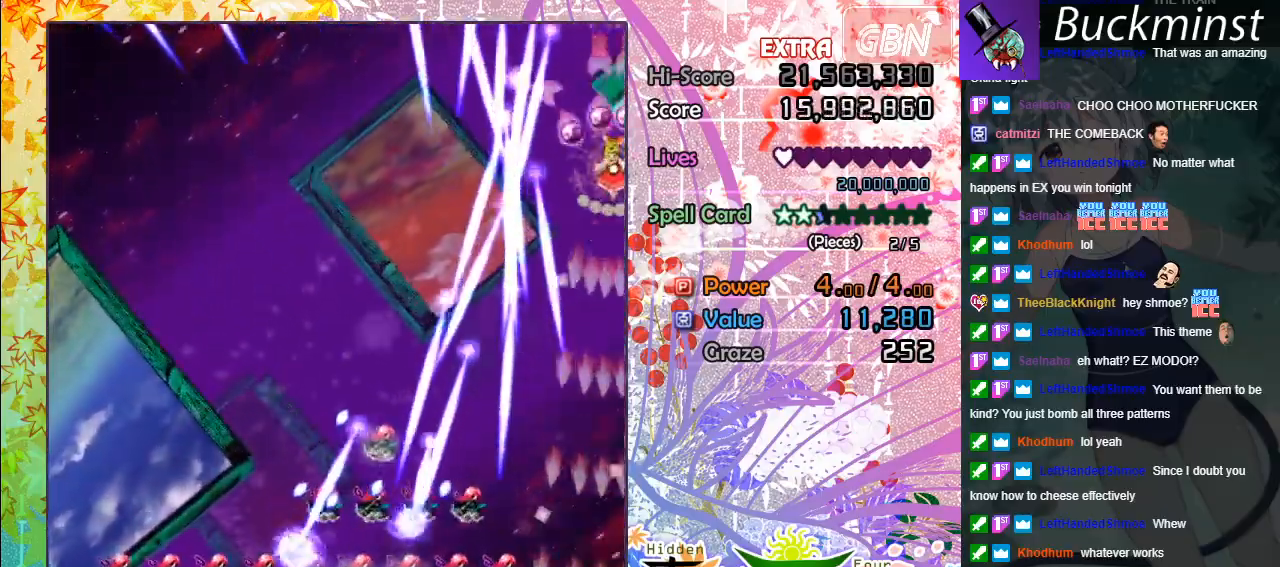
{"buttons": ["A", "X"], "left_stick": "down", "events": [[117, "left_stick", "center"], [217, "left_stick", "down"]]}
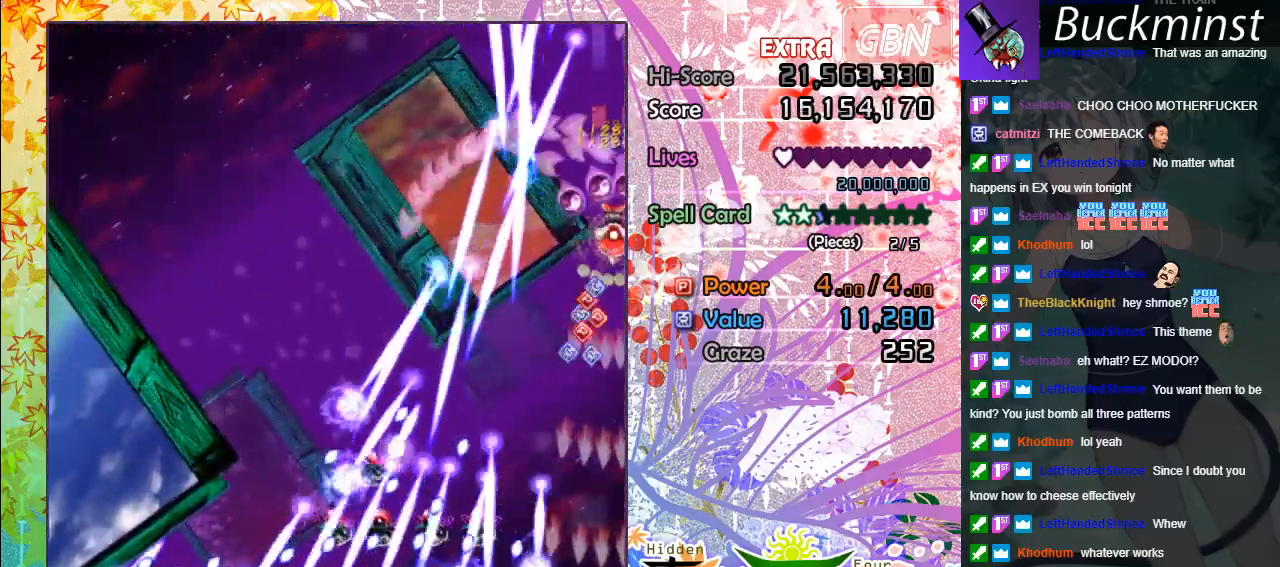
{"buttons": ["A", "X"], "left_stick": "center", "events": [[67, "left_stick", "down-right"], [417, "left_stick", "center"]]}